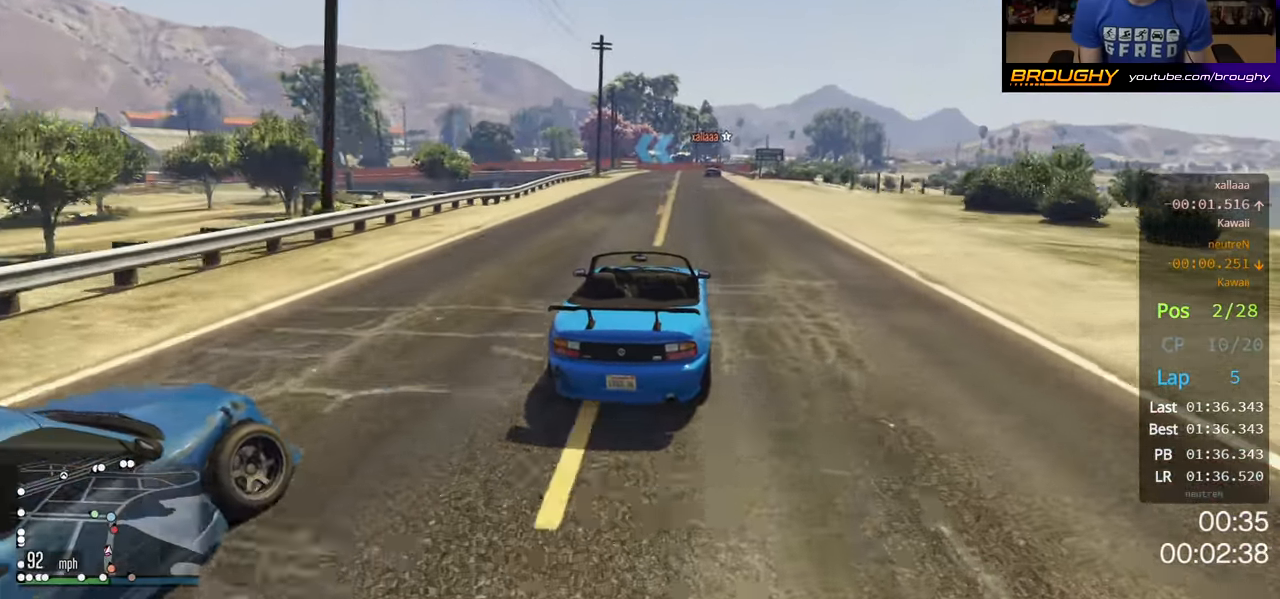
Gameplay with a controller (Xbox layout); each line is a JSON object with the inputs held at the frame after it. "events" lists button and stick changes between this image and that frame as [ms after this image, input, new state], when the widget could be followed in between. Not read: X.
{"buttons": ["R2"], "left_stick": "center", "right_stick": "center", "events": []}
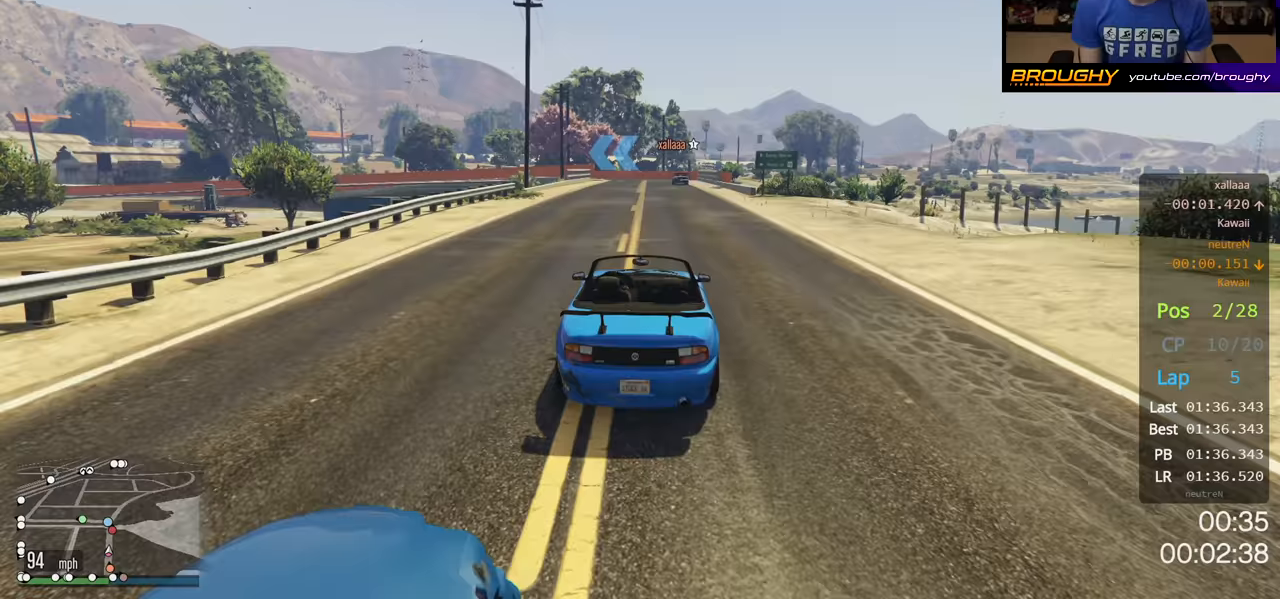
{"buttons": ["R2"], "left_stick": "center", "right_stick": "center", "events": [[33, "left_stick", "right"], [217, "left_stick", "center"]]}
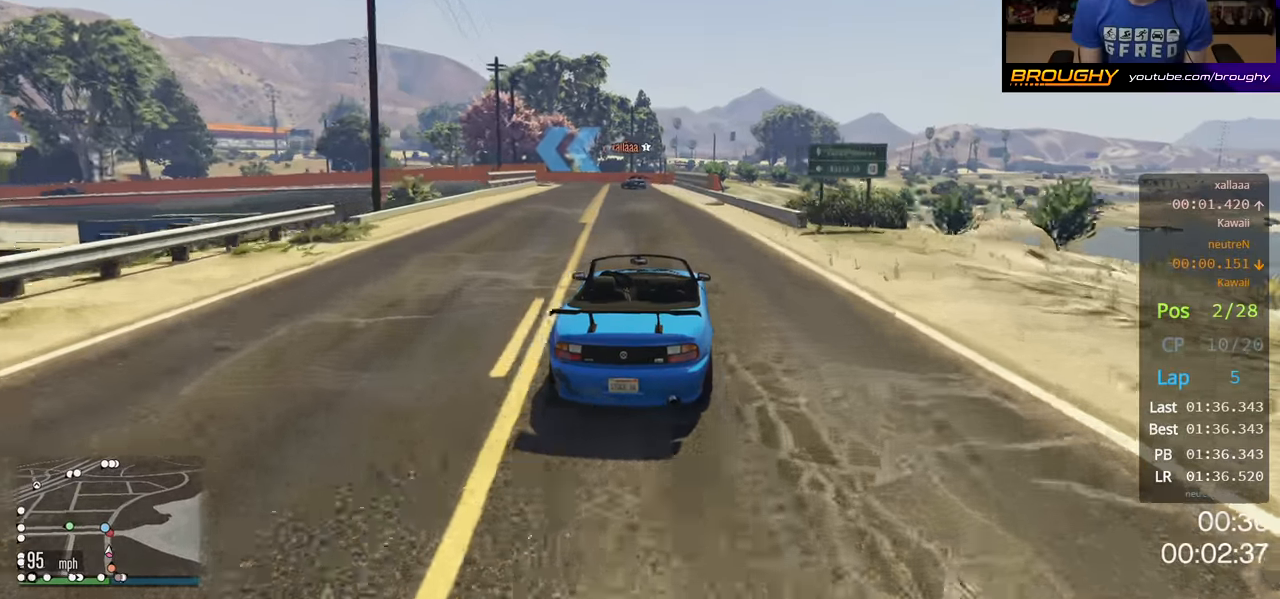
{"buttons": ["L2"], "left_stick": "up-left", "right_stick": "center", "events": [[217, "left_stick", "left"], [317, "left_stick", "up-left"], [350, "L2", "down"], [400, "R2", "up"]]}
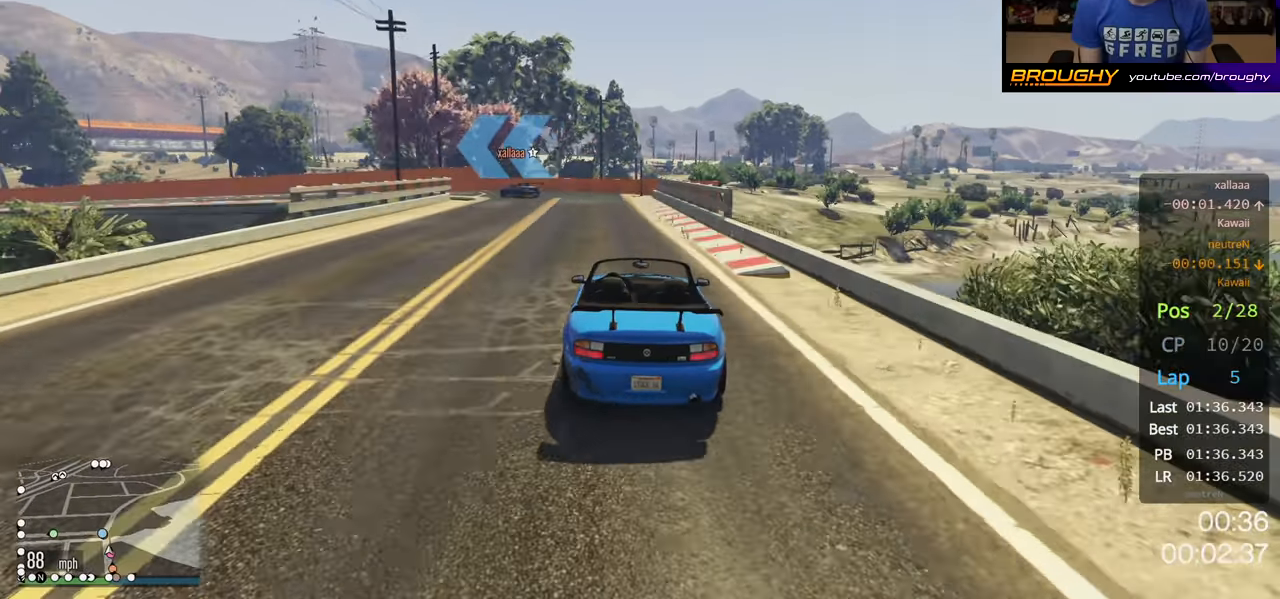
{"buttons": ["L2"], "left_stick": "left", "right_stick": "center", "events": [[83, "left_stick", "center"], [200, "left_stick", "up-left"], [483, "left_stick", "left"]]}
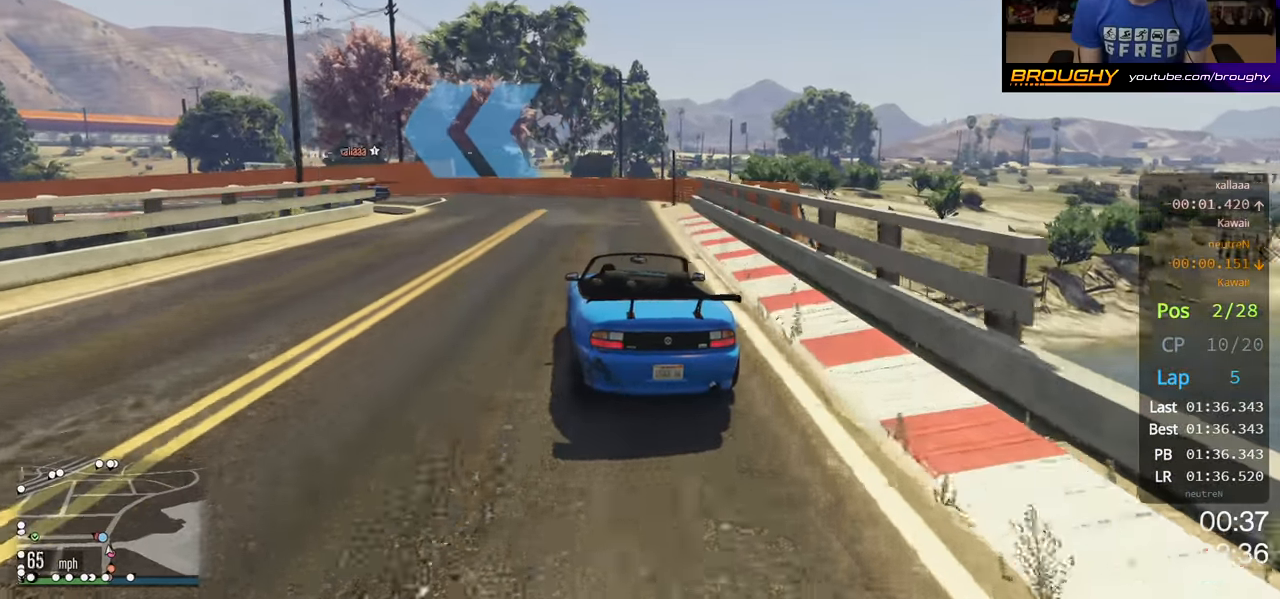
{"buttons": ["R2"], "left_stick": "left", "right_stick": "center", "events": [[50, "L2", "up"], [350, "R2", "down"]]}
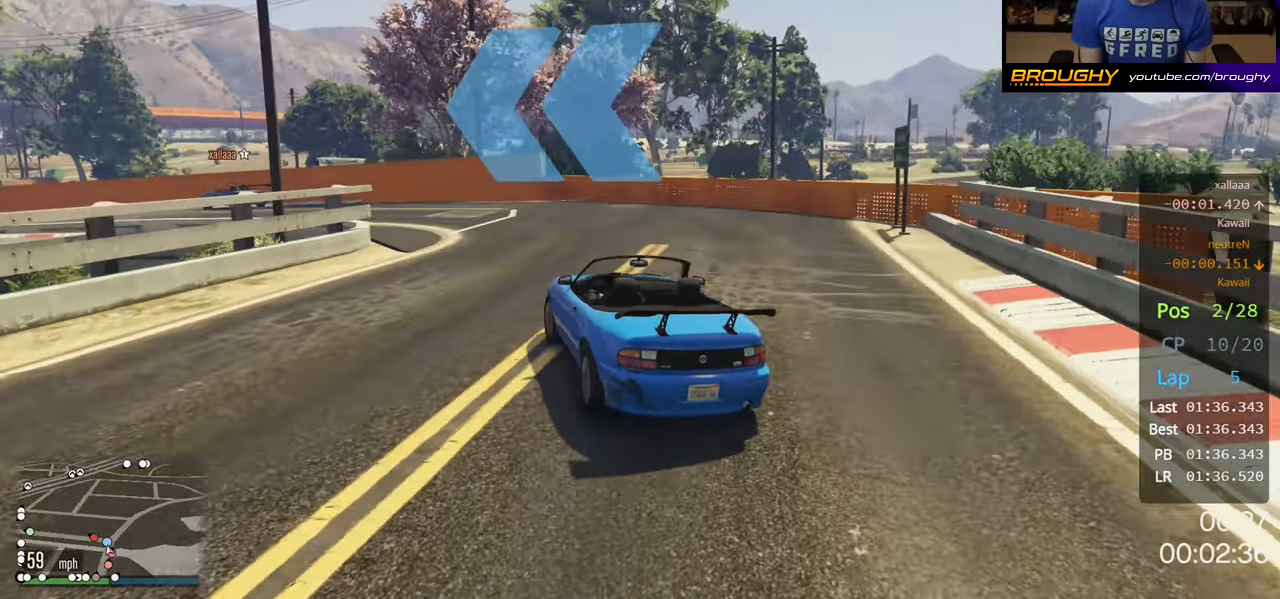
{"buttons": ["R2"], "left_stick": "up-left", "right_stick": "center", "events": [[333, "left_stick", "up-left"]]}
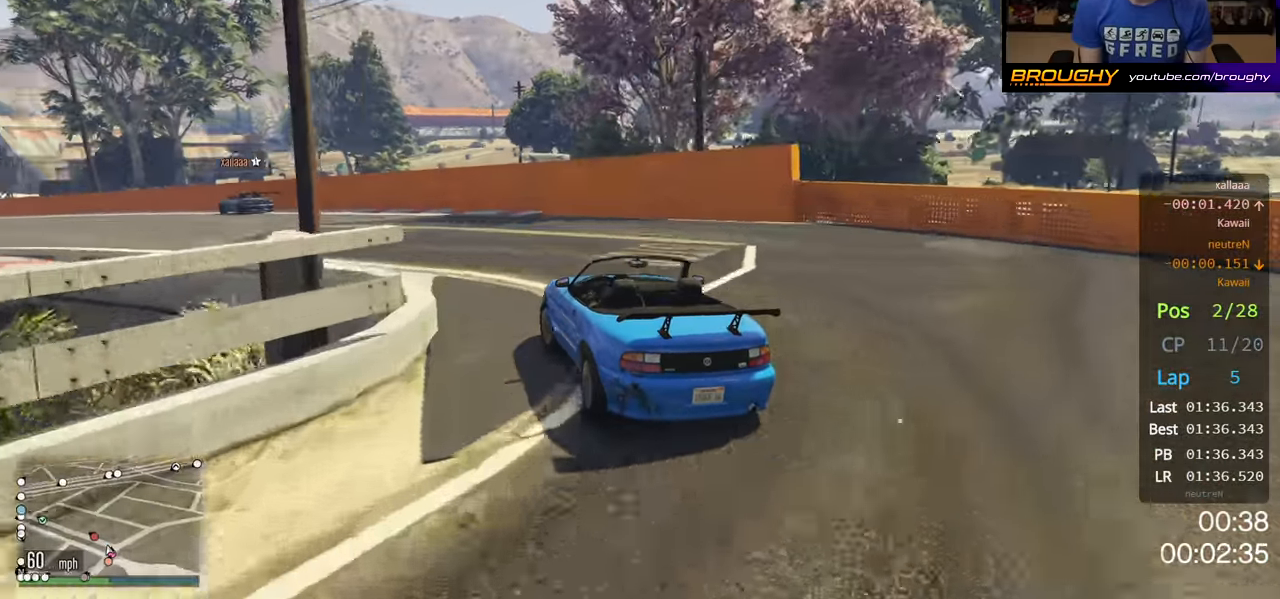
{"buttons": ["R2"], "left_stick": "up-left", "right_stick": "center", "events": []}
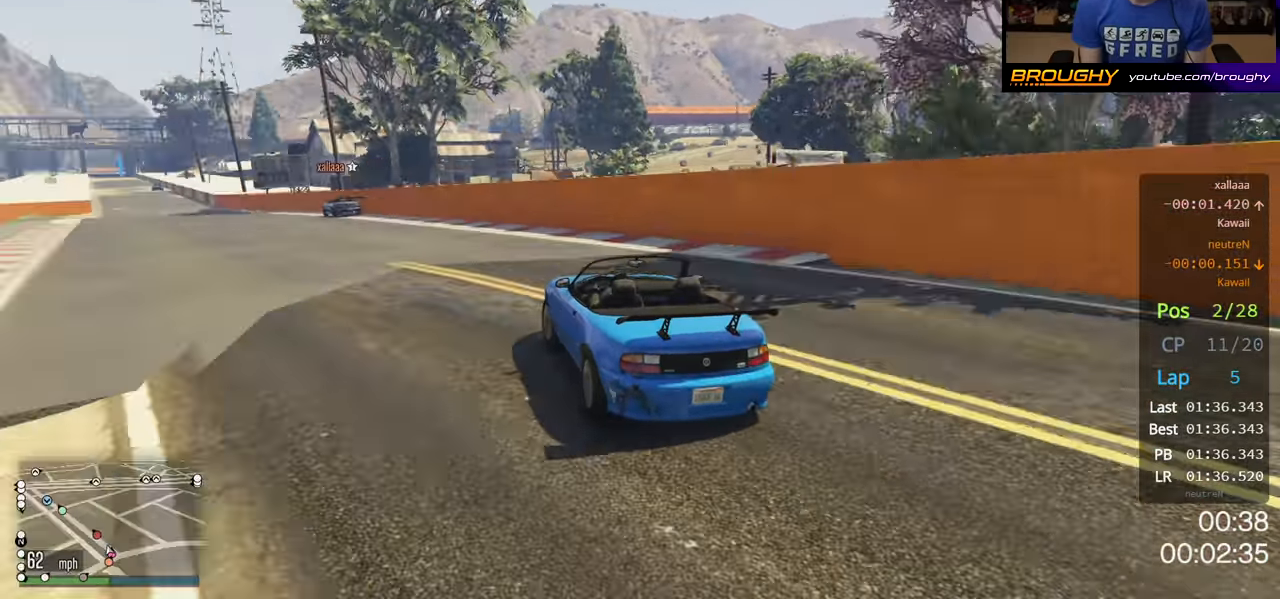
{"buttons": ["R2"], "left_stick": "center", "right_stick": "center", "events": [[17, "left_stick", "center"], [183, "left_stick", "left"], [383, "left_stick", "center"]]}
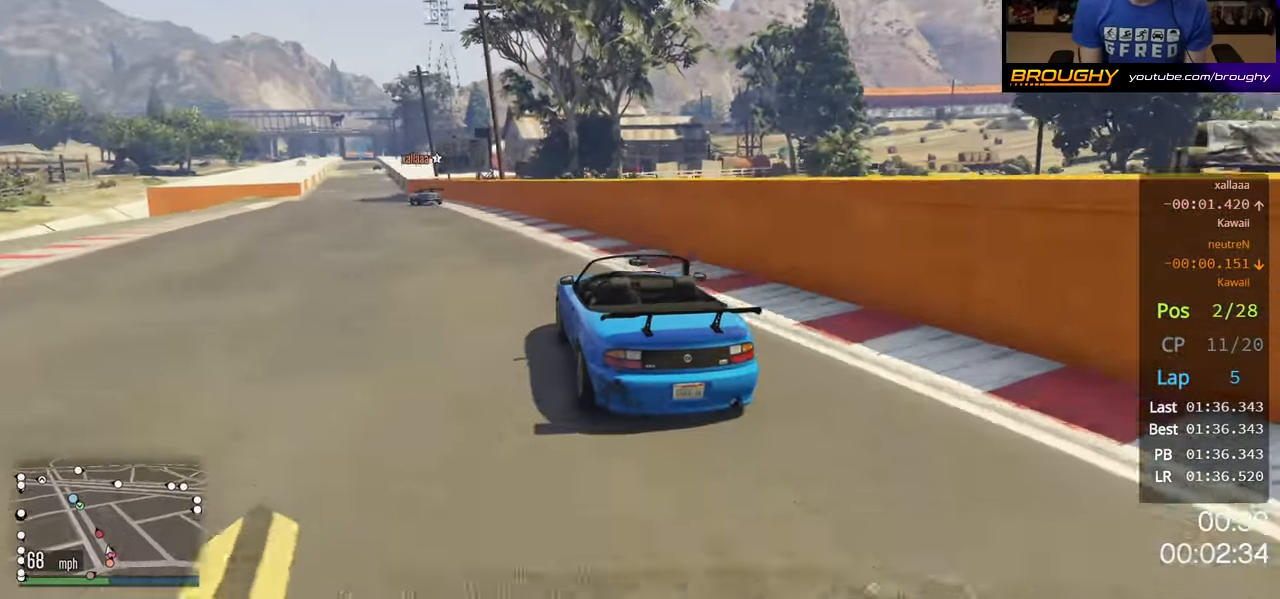
{"buttons": ["R2"], "left_stick": "center", "right_stick": "center", "events": [[33, "left_stick", "left"], [167, "left_stick", "center"], [367, "left_stick", "left"], [467, "left_stick", "center"]]}
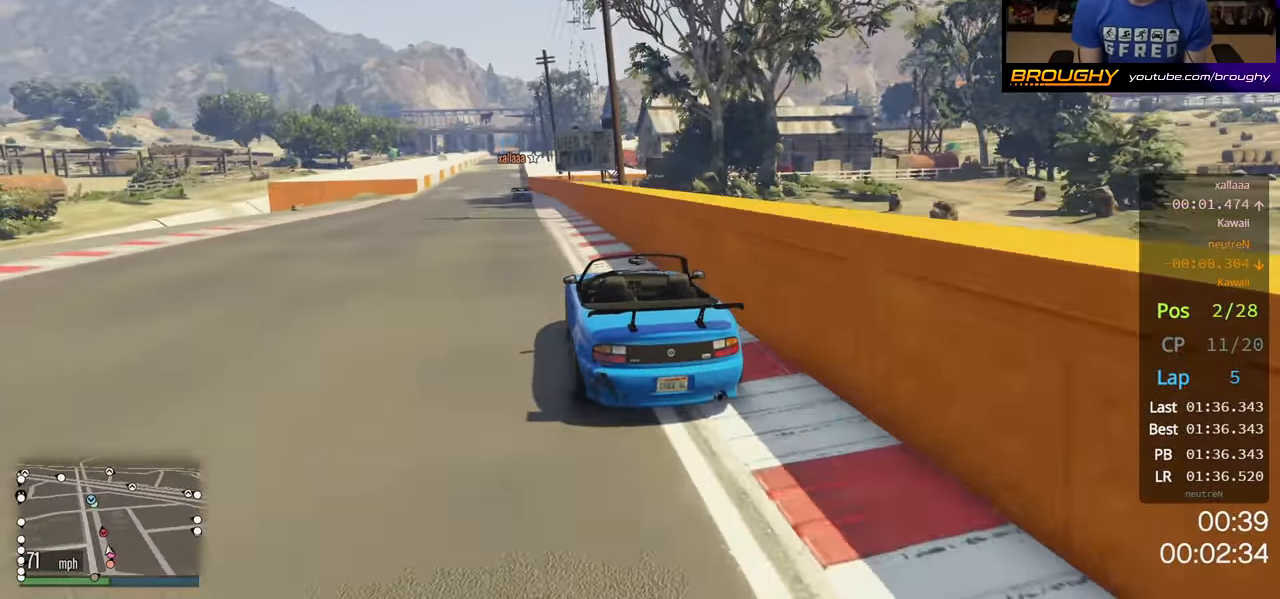
{"buttons": ["R2"], "left_stick": "center", "right_stick": "center", "events": []}
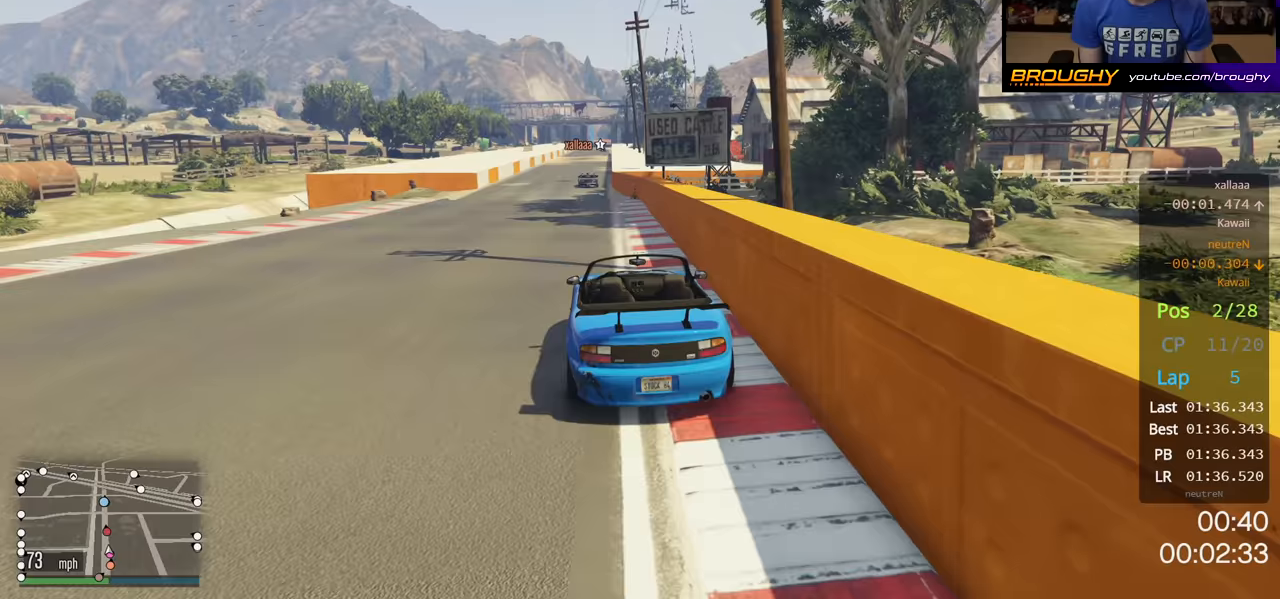
{"buttons": ["R2"], "left_stick": "center", "right_stick": "center", "events": [[233, "left_stick", "up-left"], [333, "left_stick", "center"]]}
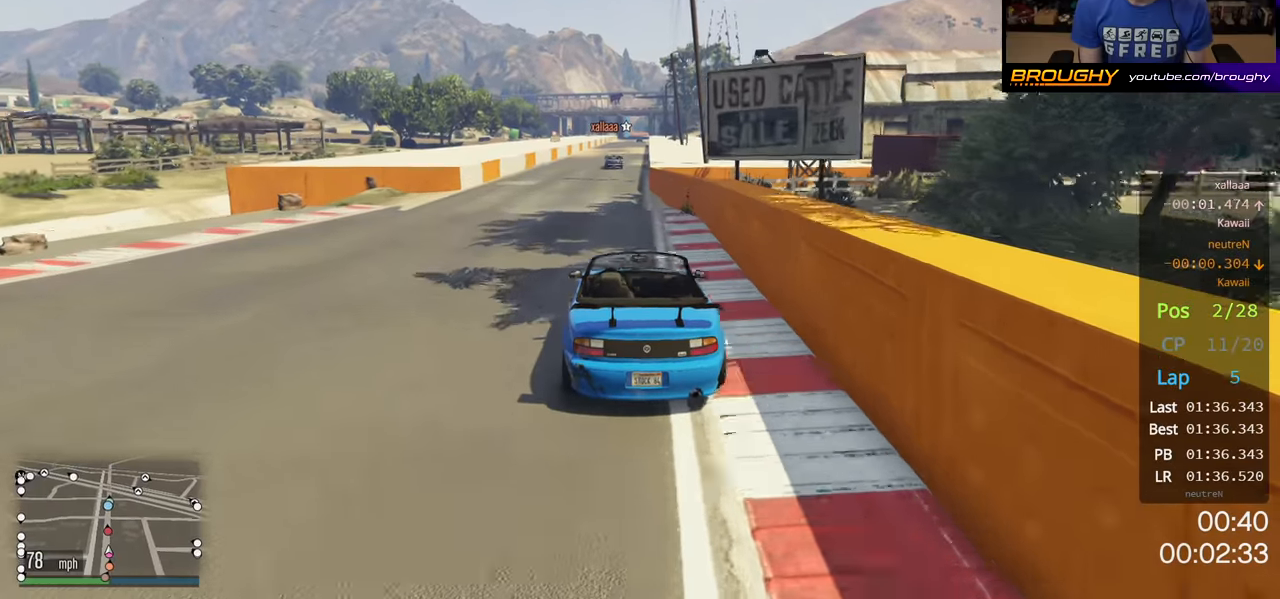
{"buttons": ["R2"], "left_stick": "center", "right_stick": "center", "events": []}
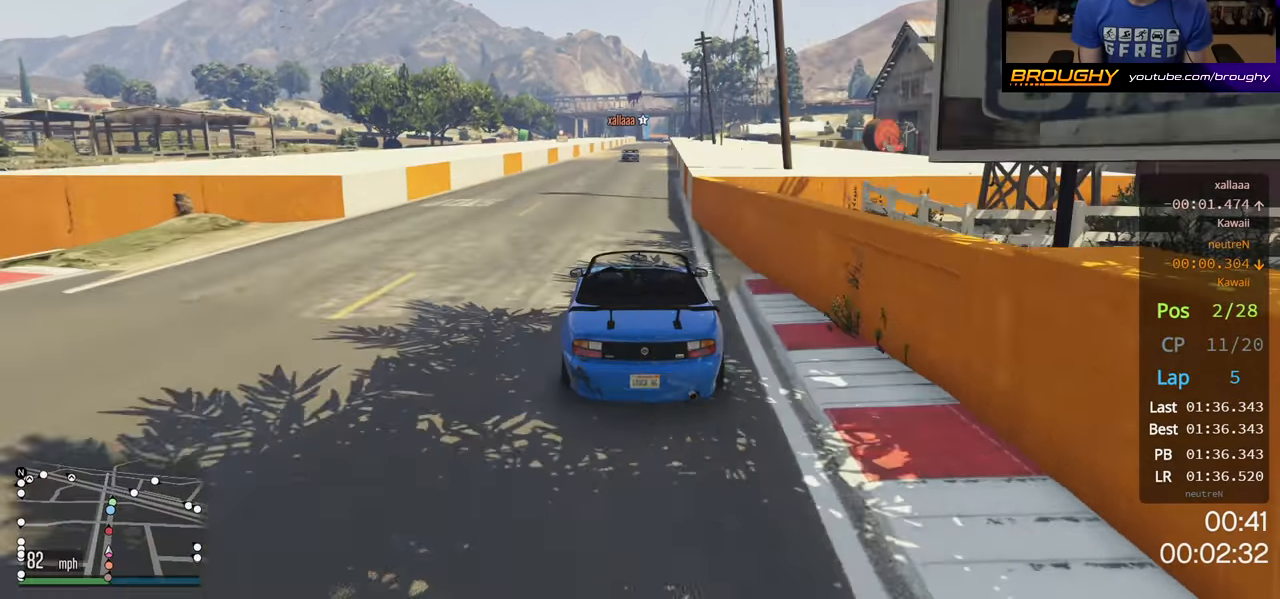
{"buttons": ["R2"], "left_stick": "center", "right_stick": "center", "events": [[133, "left_stick", "right"], [250, "left_stick", "center"]]}
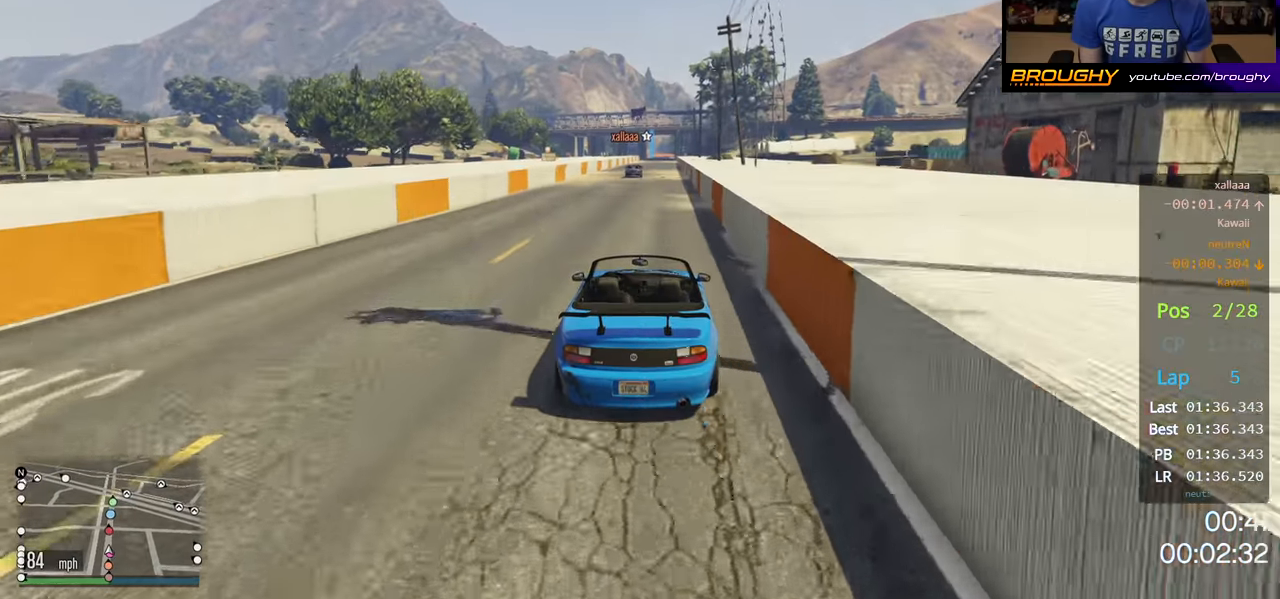
{"buttons": ["R2"], "left_stick": "center", "right_stick": "center", "events": []}
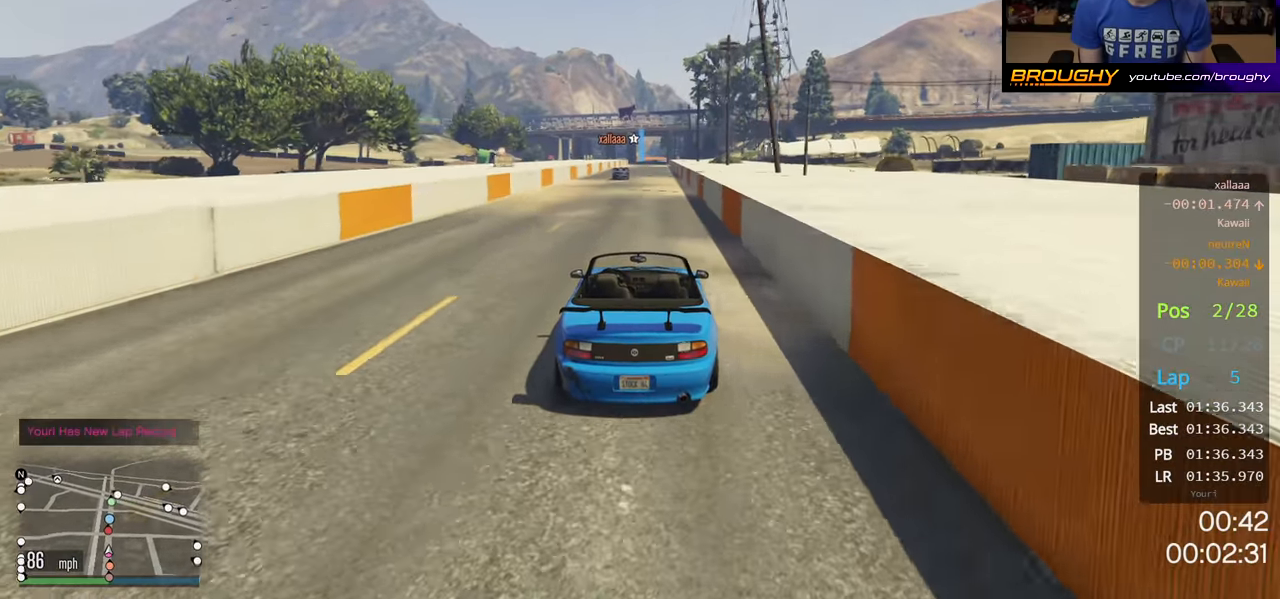
{"buttons": ["R2"], "left_stick": "center", "right_stick": "center", "events": []}
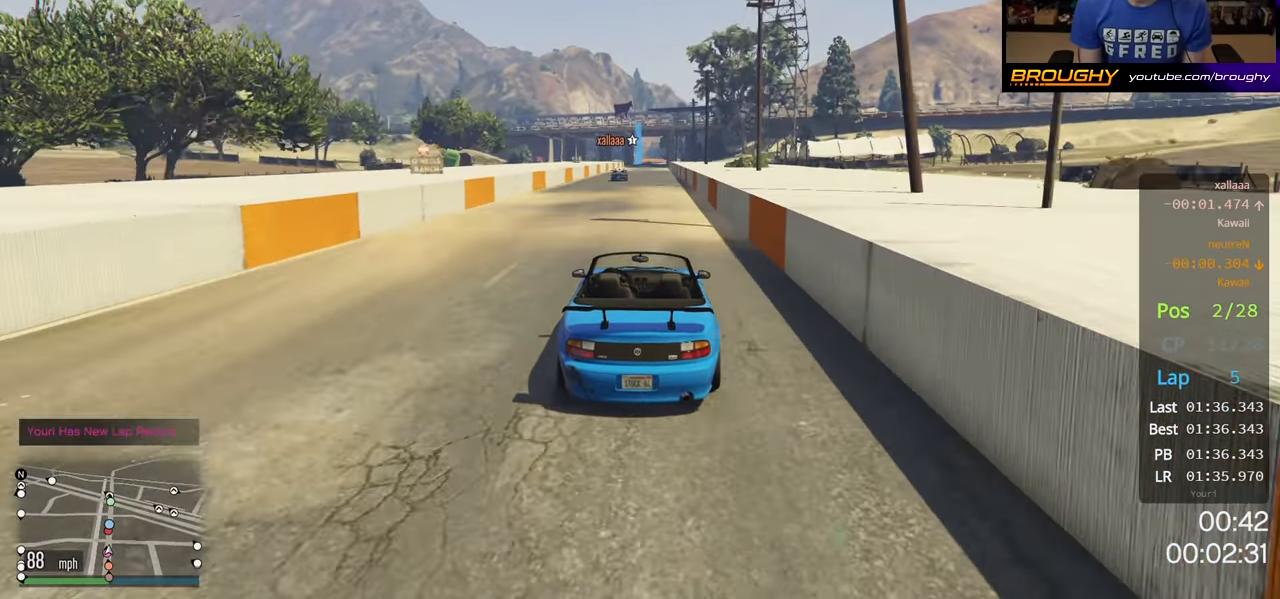
{"buttons": ["R2"], "left_stick": "center", "right_stick": "center", "events": []}
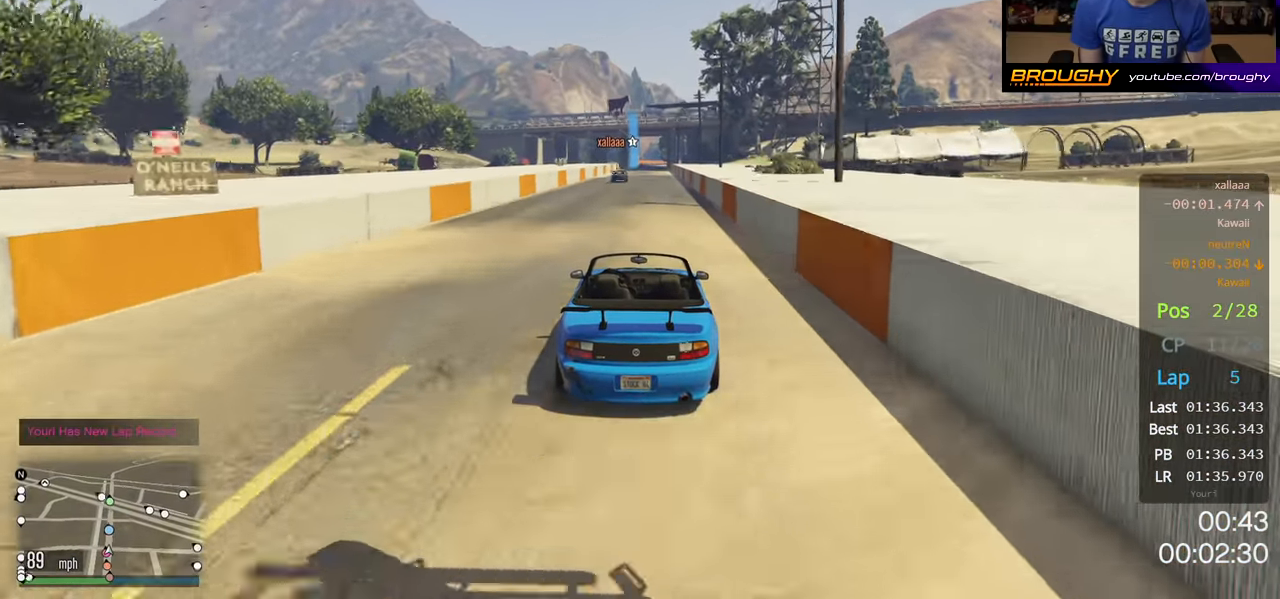
{"buttons": ["R2"], "left_stick": "center", "right_stick": "center", "events": []}
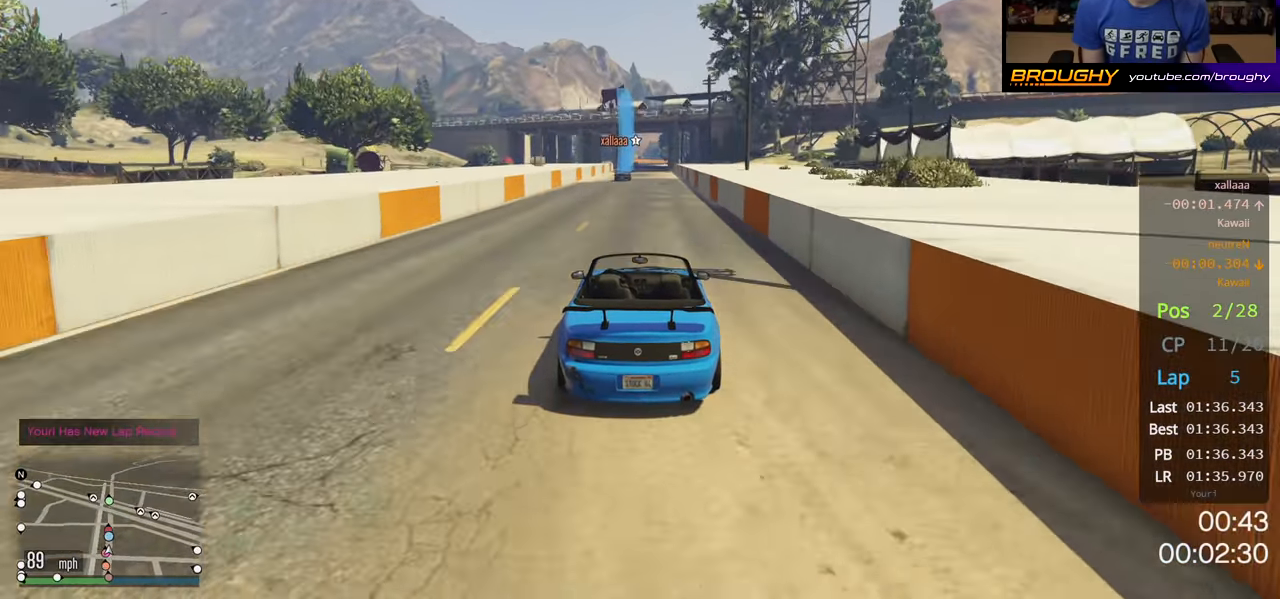
{"buttons": ["R2"], "left_stick": "center", "right_stick": "center", "events": []}
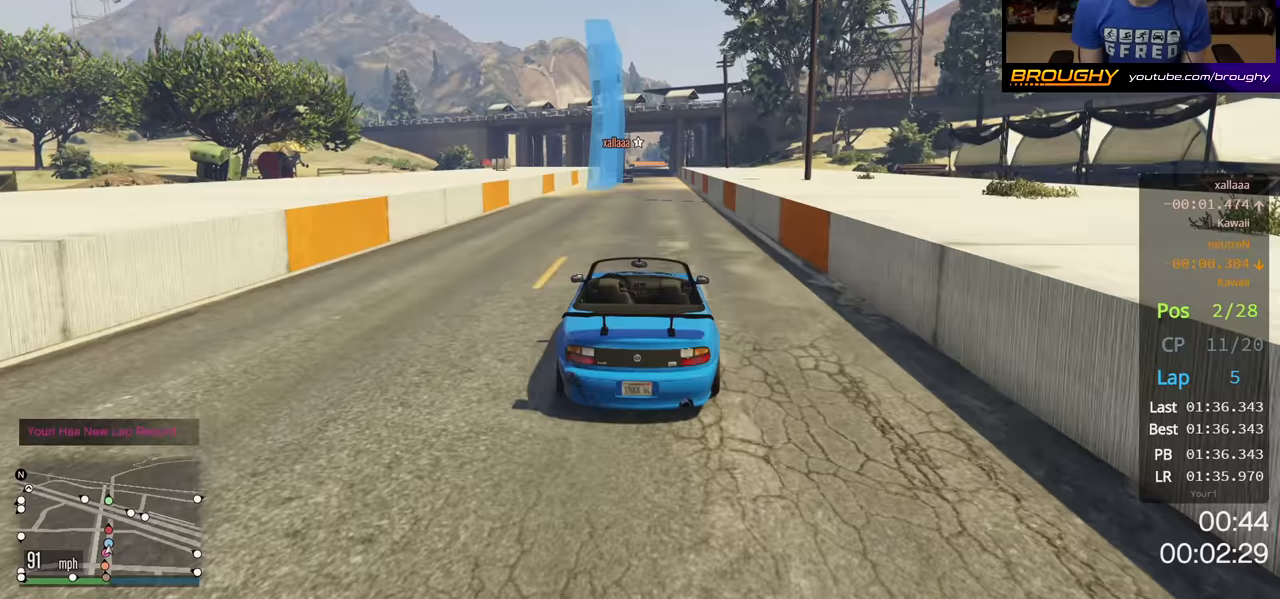
{"buttons": ["R2"], "left_stick": "center", "right_stick": "center", "events": []}
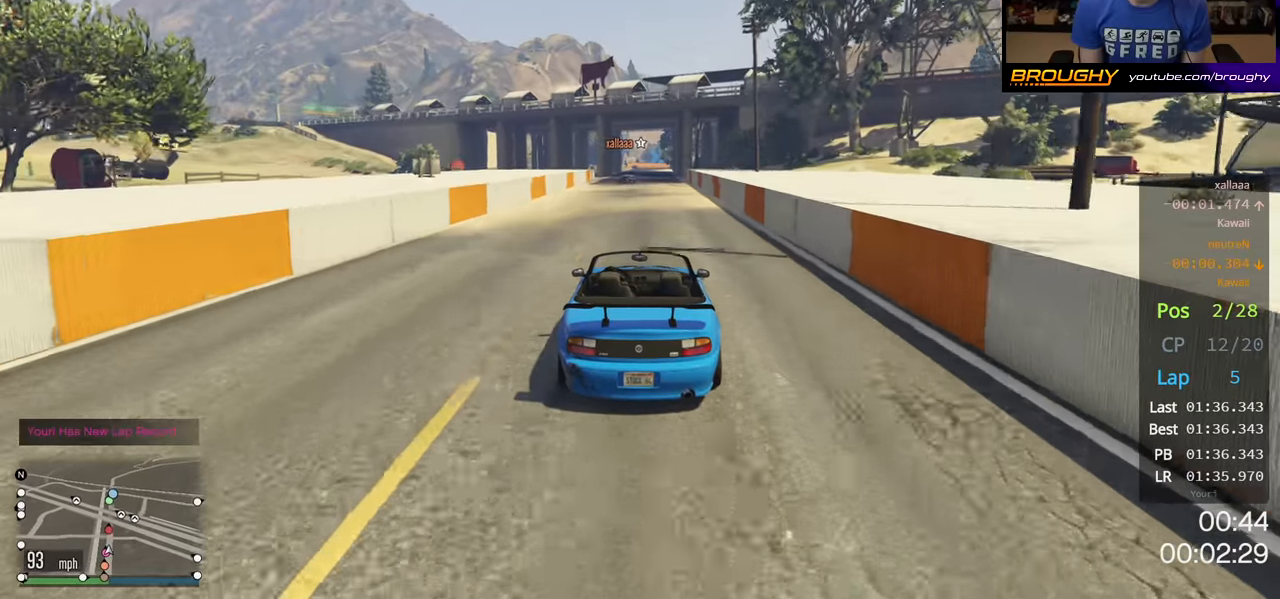
{"buttons": ["R2"], "left_stick": "center", "right_stick": "center", "events": []}
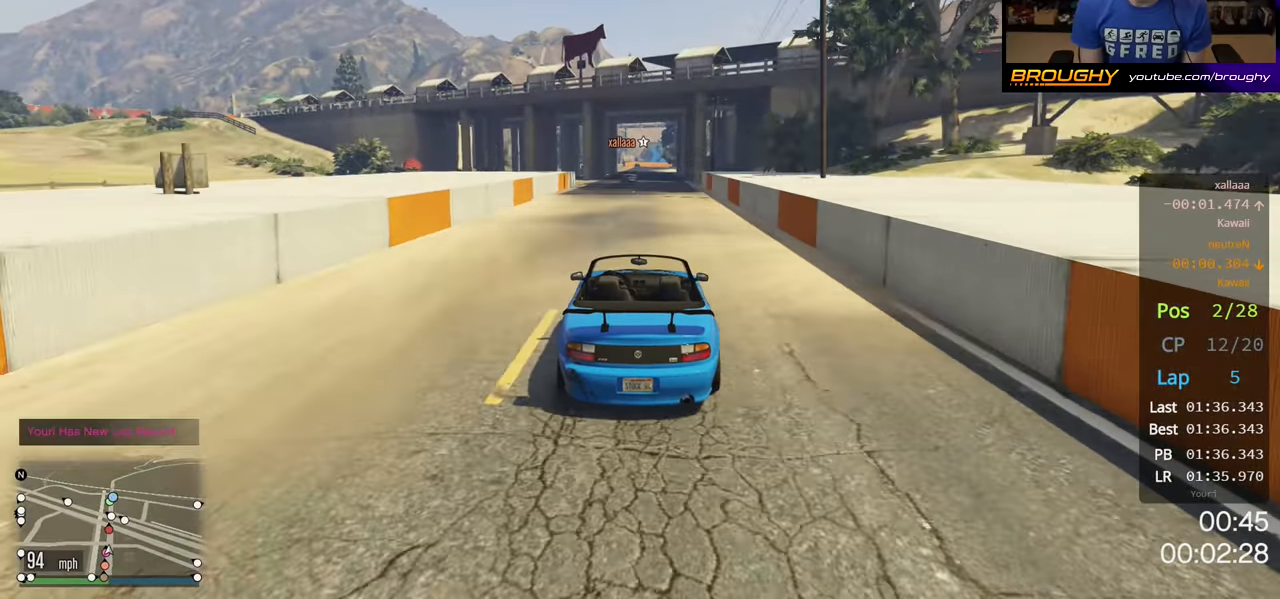
{"buttons": ["R2"], "left_stick": "center", "right_stick": "center", "events": []}
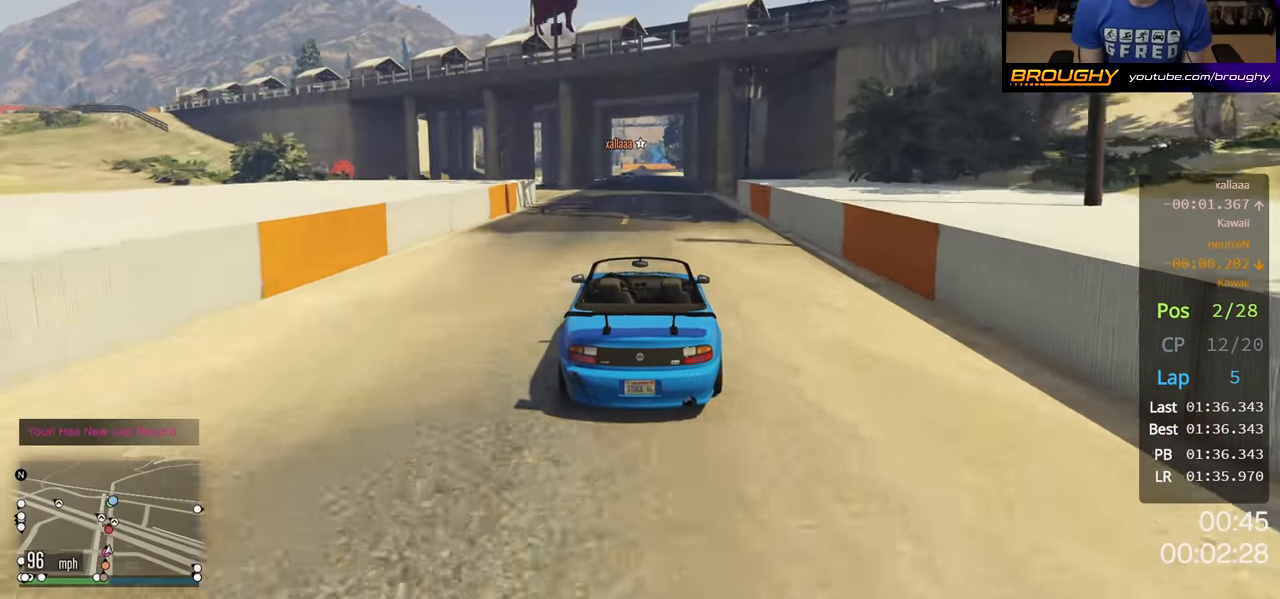
{"buttons": ["R2"], "left_stick": "center", "right_stick": "center", "events": []}
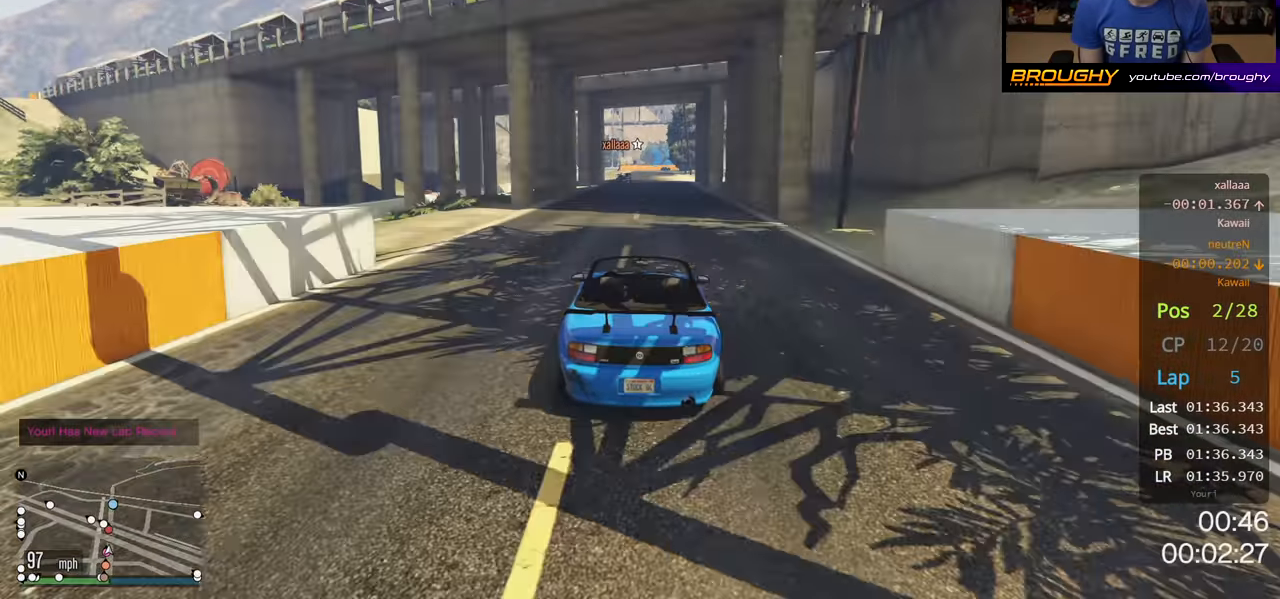
{"buttons": ["R2"], "left_stick": "center", "right_stick": "center", "events": []}
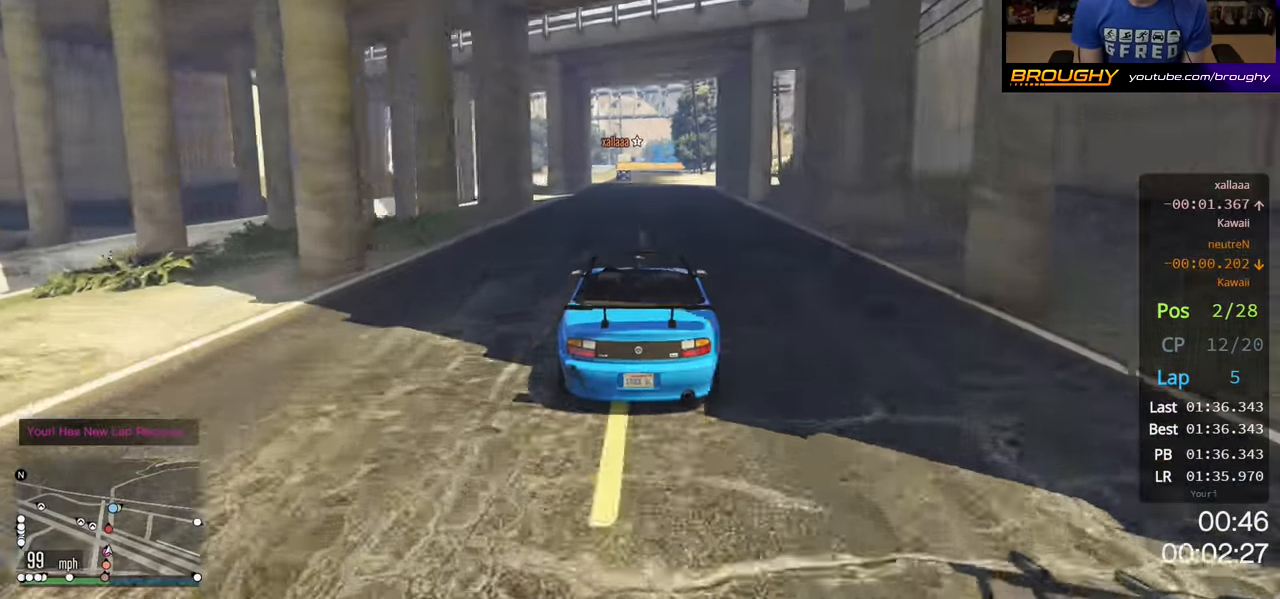
{"buttons": ["R2"], "left_stick": "center", "right_stick": "center", "events": [[17, "left_stick", "right"], [233, "left_stick", "center"]]}
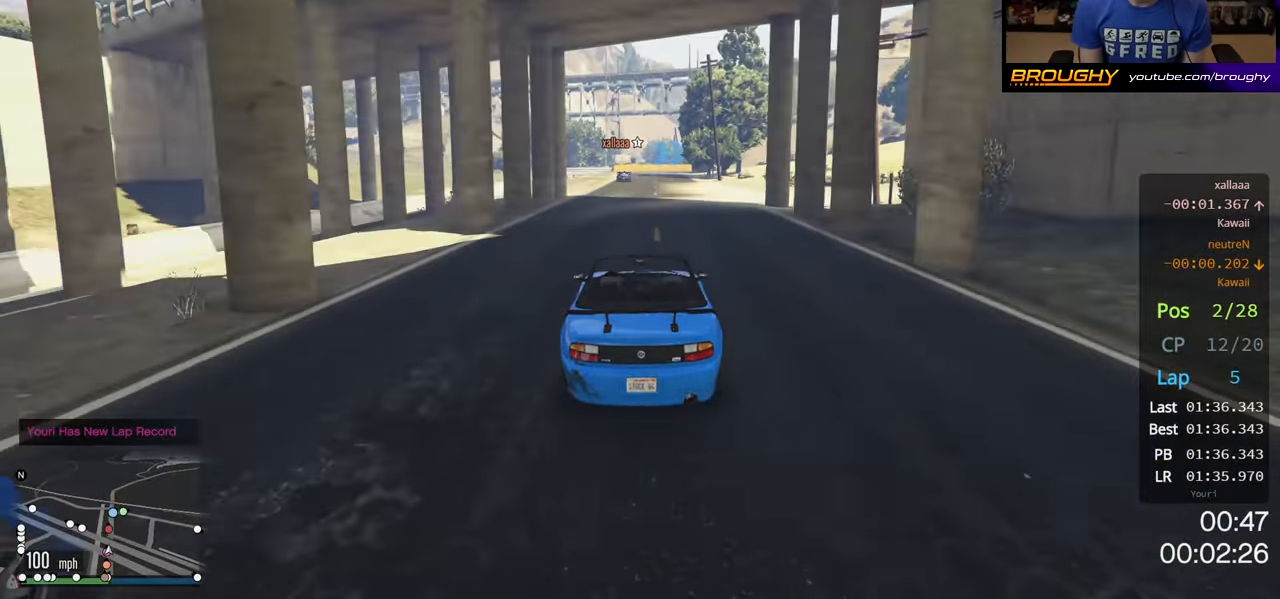
{"buttons": ["R2"], "left_stick": "center", "right_stick": "center", "events": []}
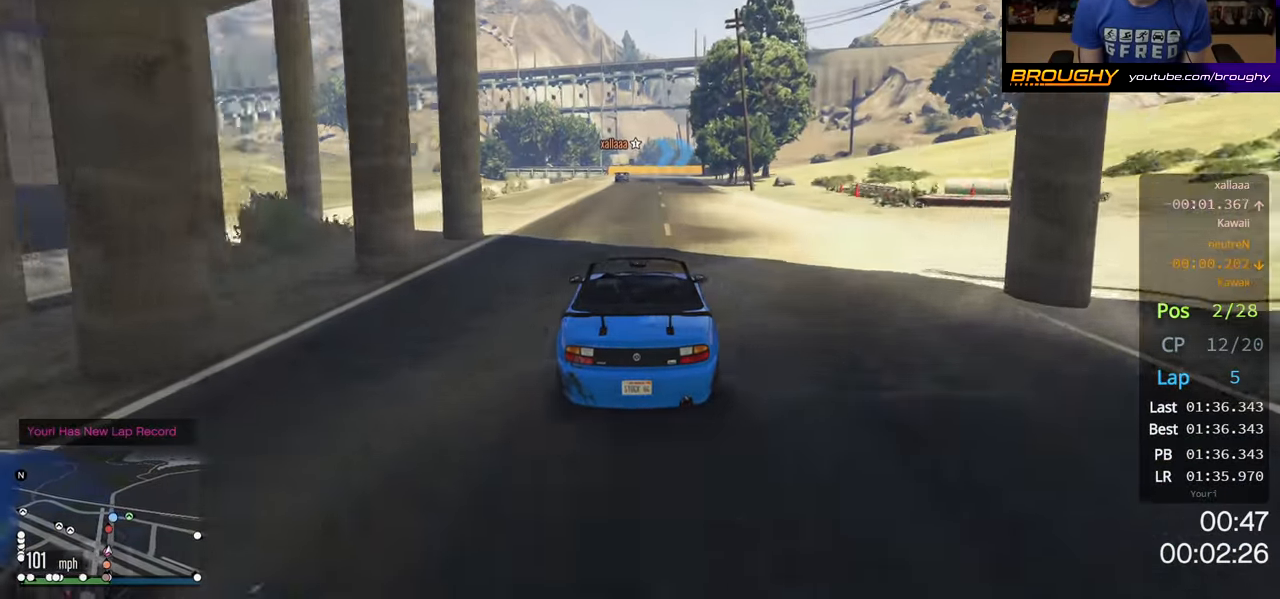
{"buttons": ["R2"], "left_stick": "center", "right_stick": "center", "events": []}
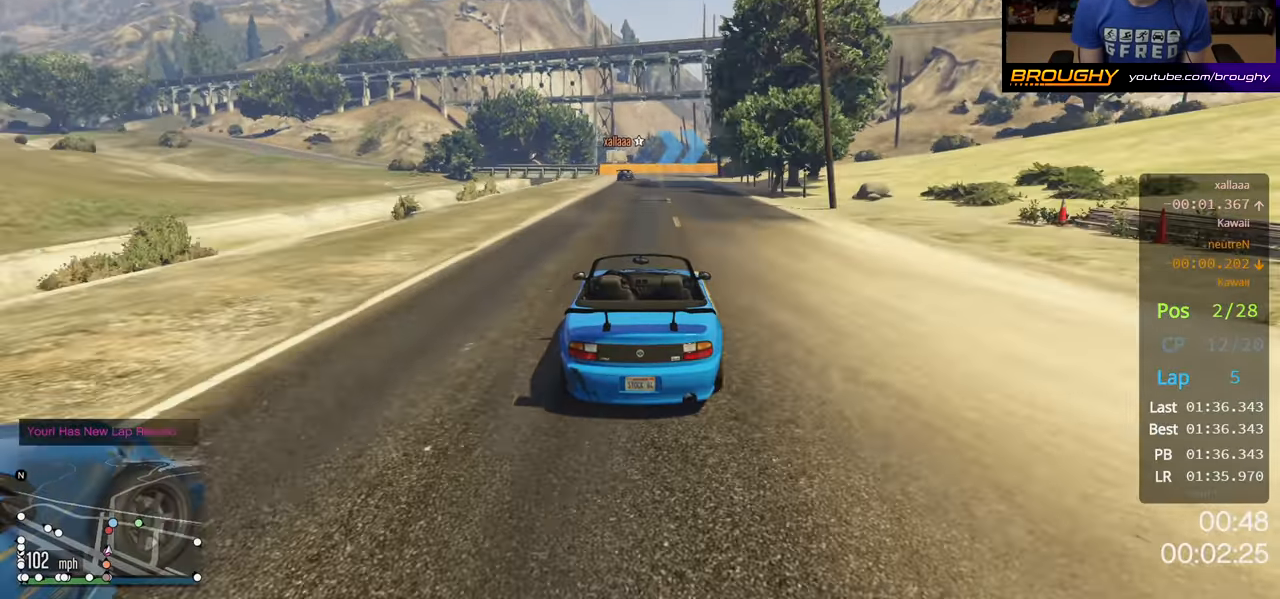
{"buttons": ["R2"], "left_stick": "center", "right_stick": "center", "events": []}
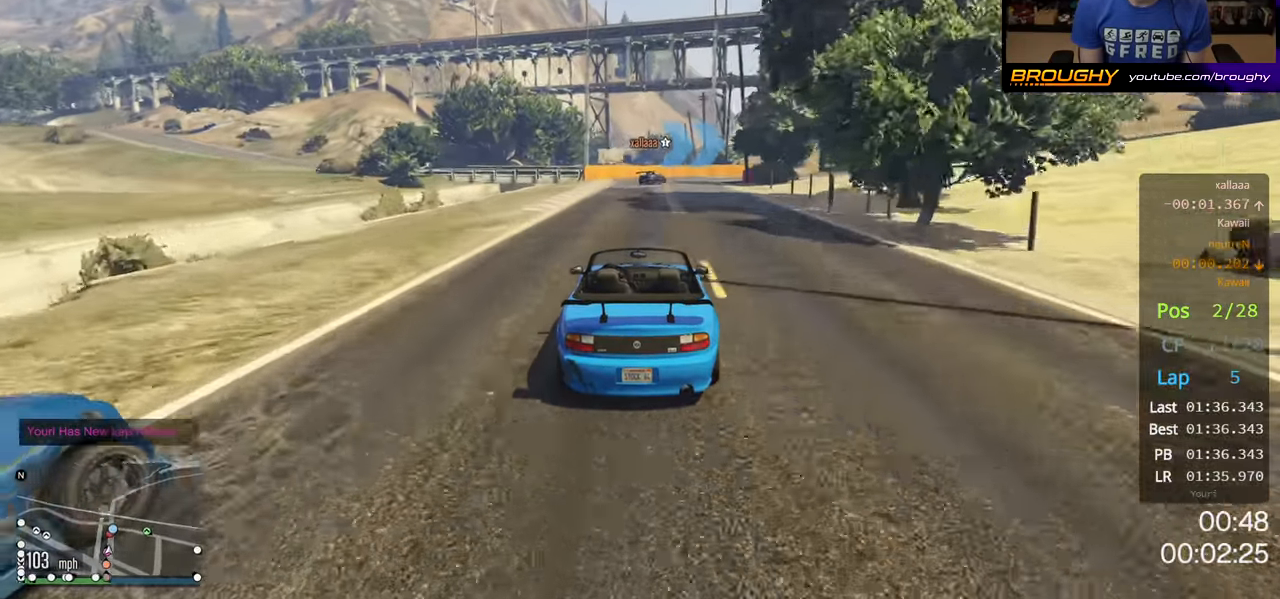
{"buttons": ["L2"], "left_stick": "right", "right_stick": "center", "events": [[217, "L2", "down"], [217, "R2", "up"], [500, "left_stick", "right"]]}